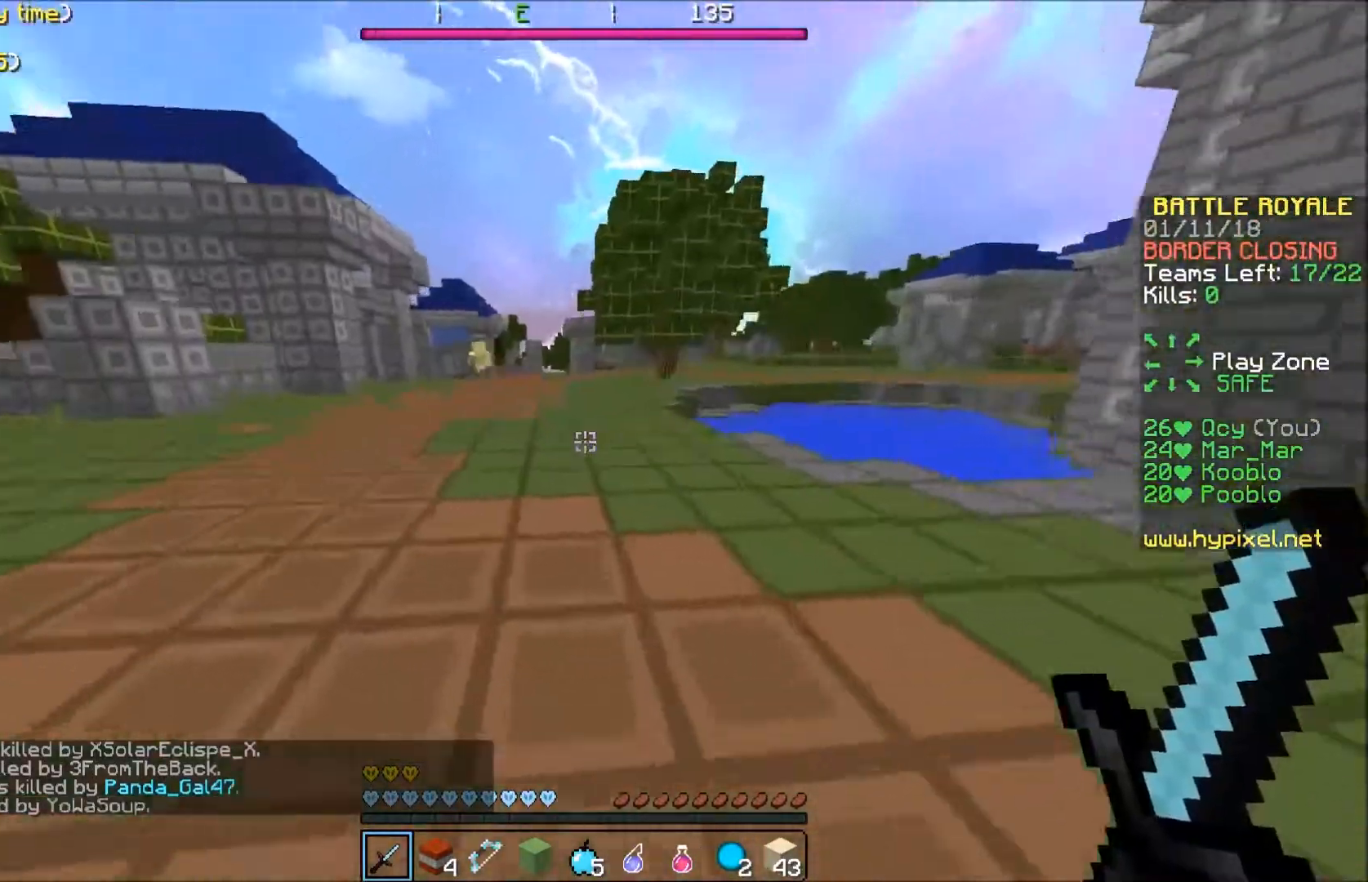
Gameplay with keyboard; each line is a JSON object with the keys held at the frame after it. "events" lists presses ("down") and releases ("up") of "a", "d", "s" and "w" between this image and that frame as [ms after this image, input, new state], when the widget could be followed in between. No other keys are recorded. Mouse input is not recorded.
{"keys": ["a", "w"], "events": [[200, "a", "down"]]}
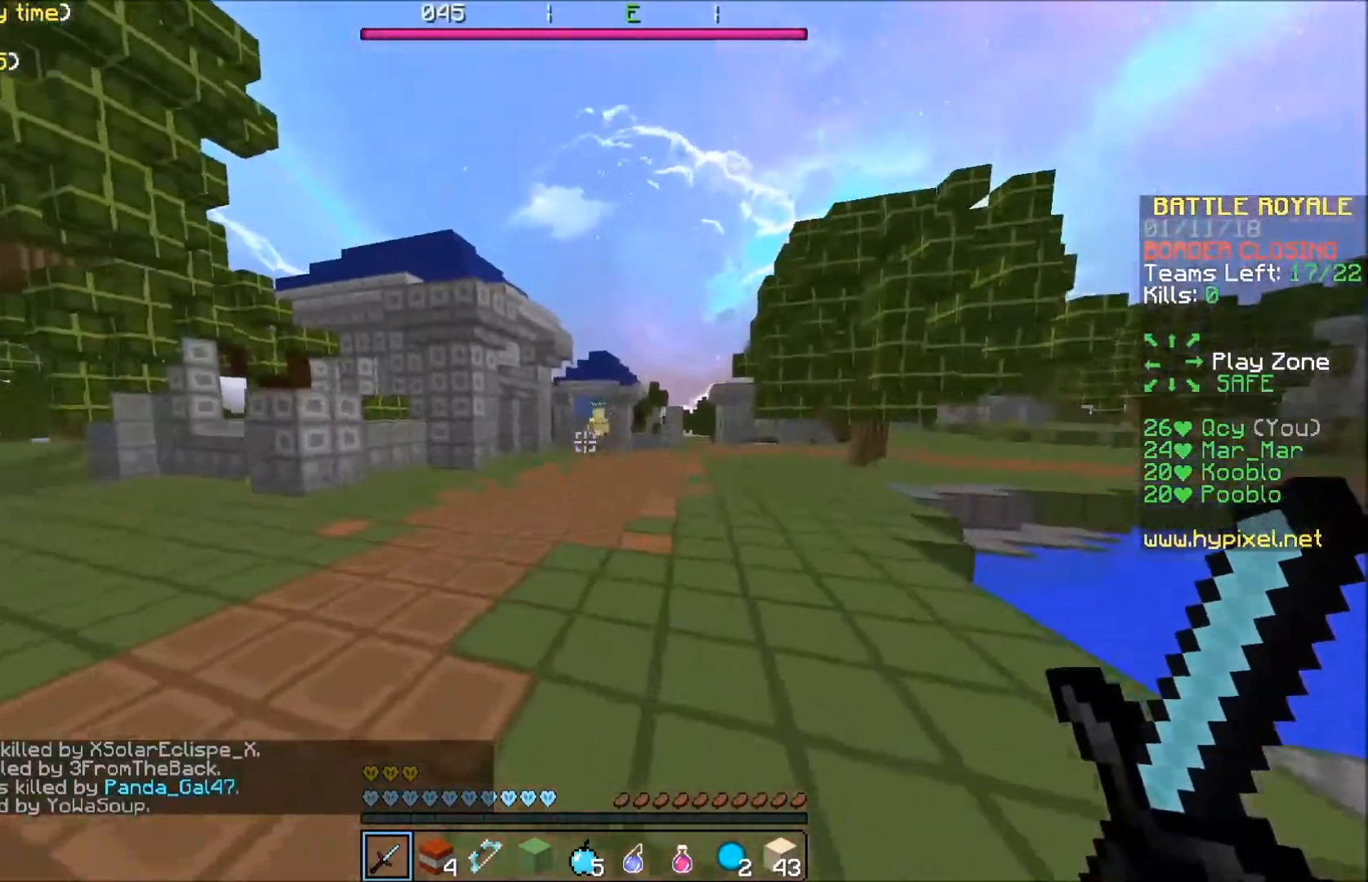
{"keys": ["w"], "events": [[100, "a", "up"]]}
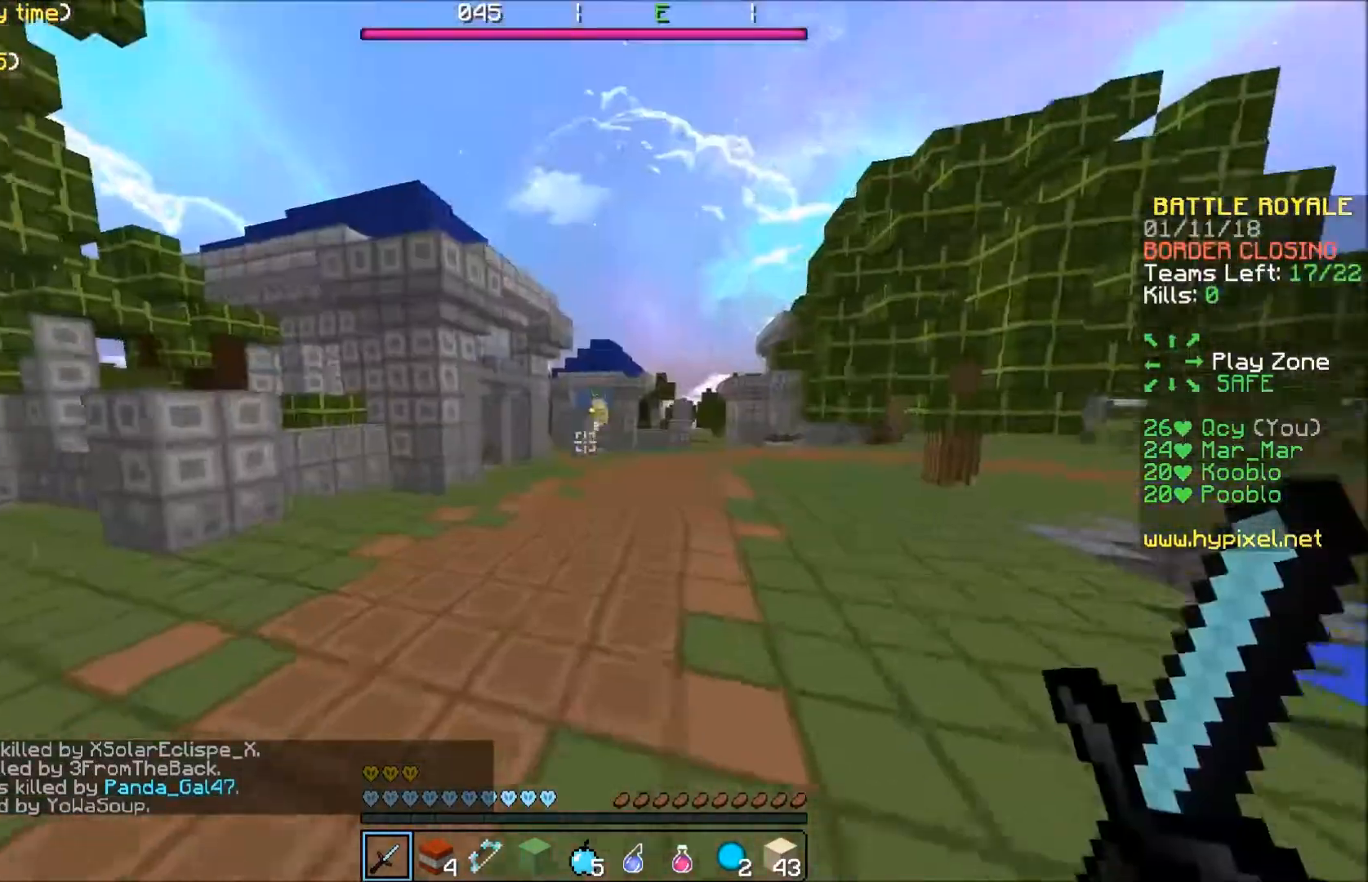
{"keys": ["w"], "events": []}
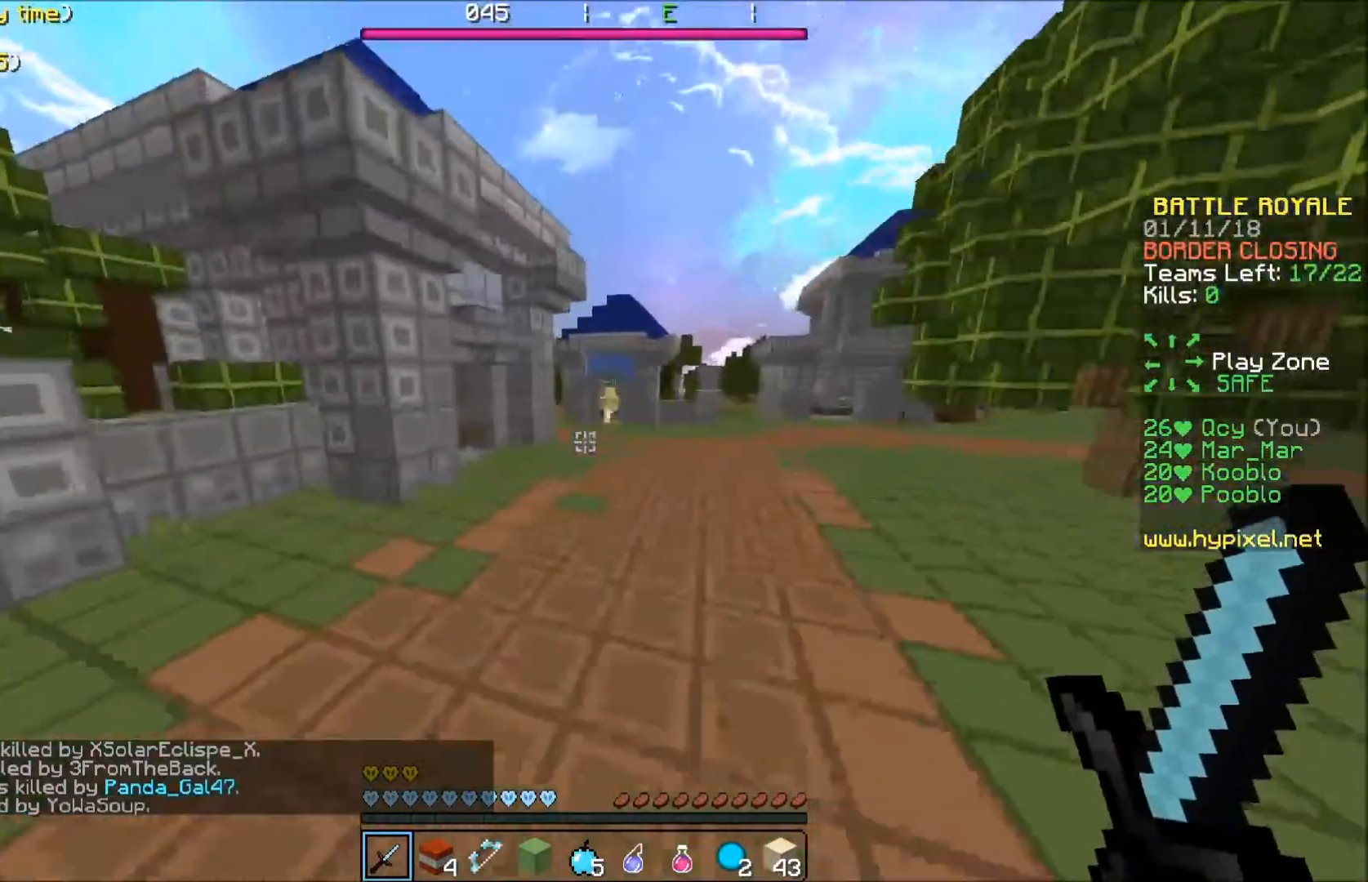
{"keys": ["w"], "events": []}
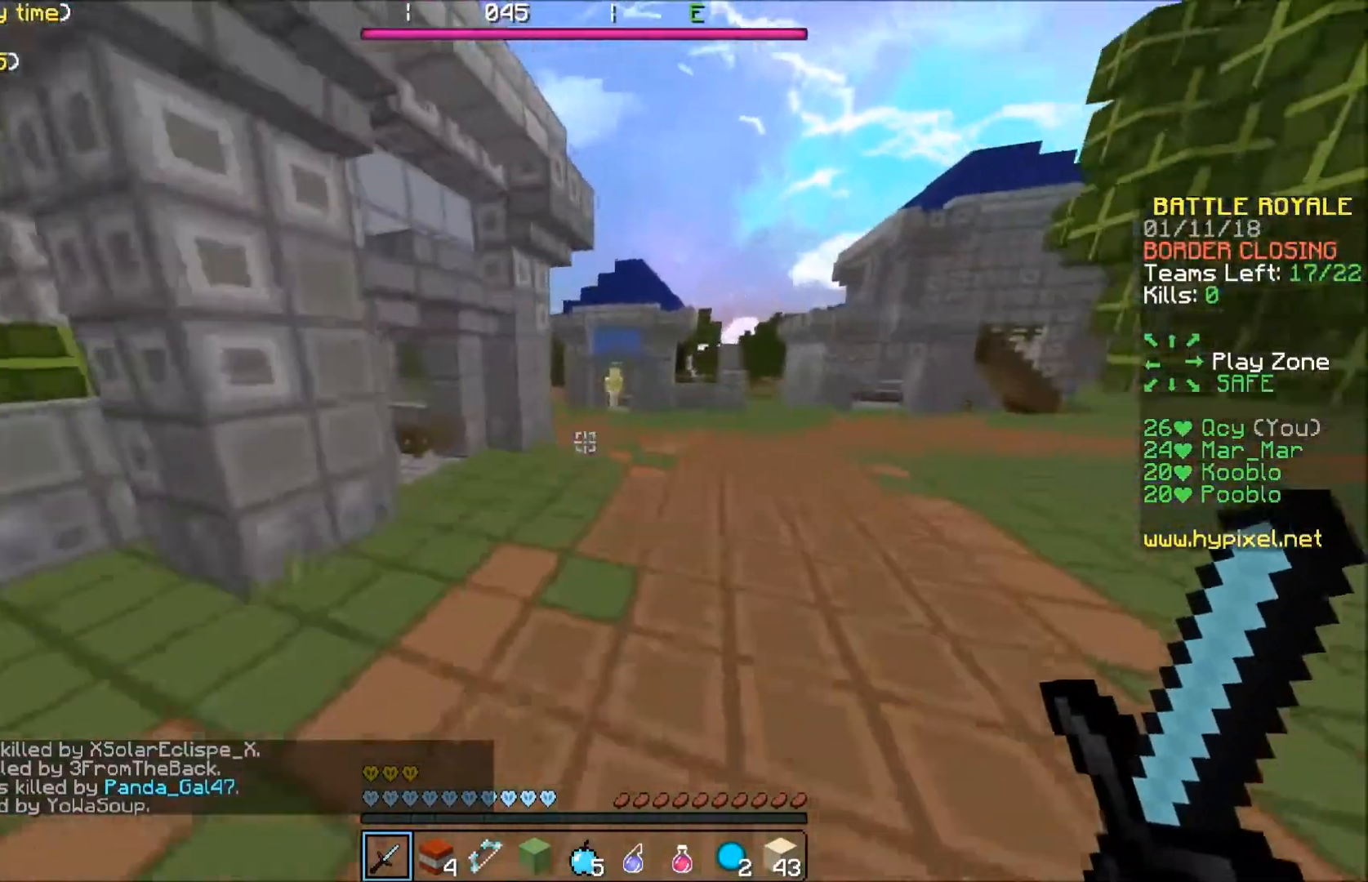
{"keys": ["w"], "events": []}
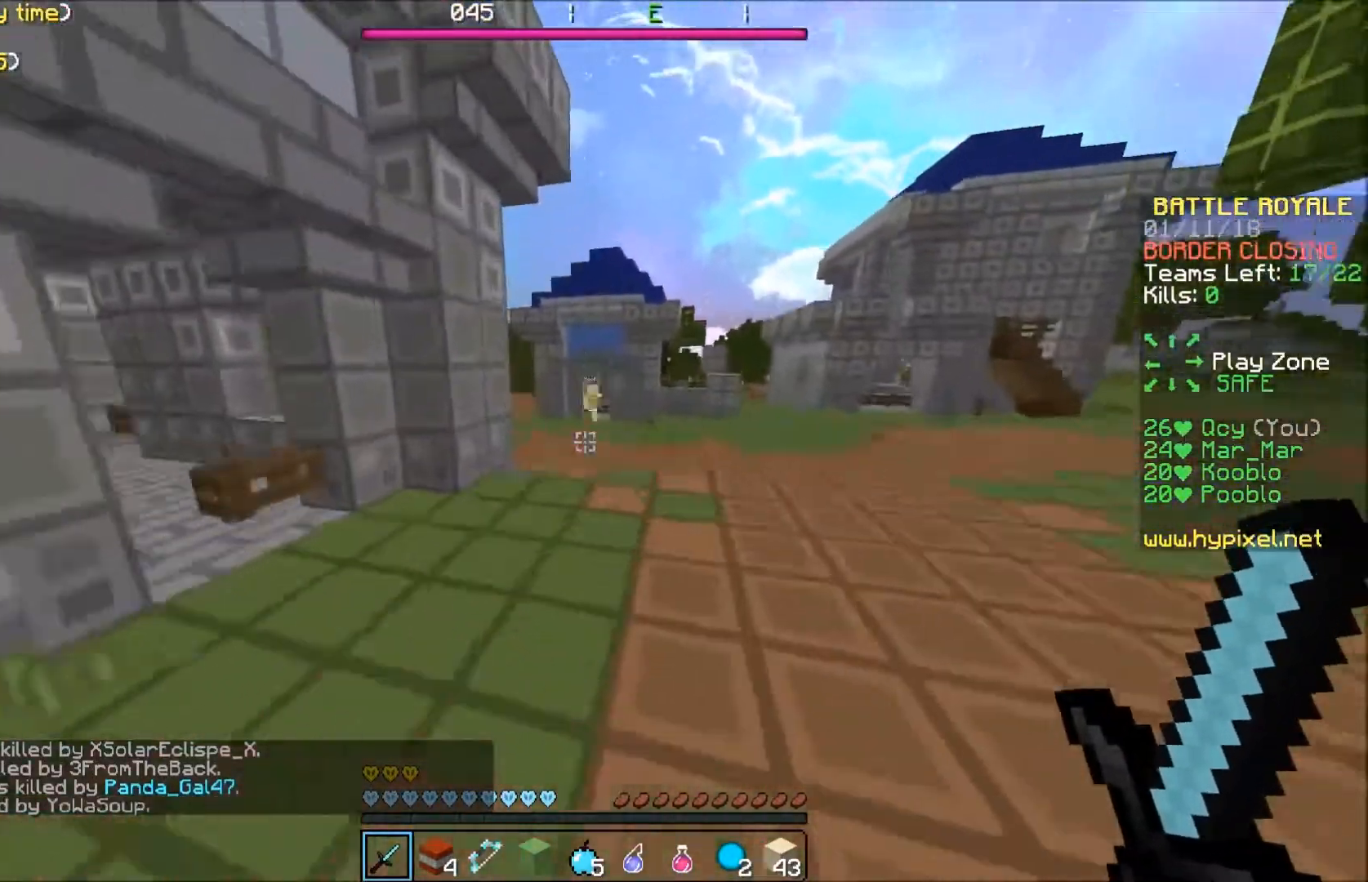
{"keys": ["w"], "events": []}
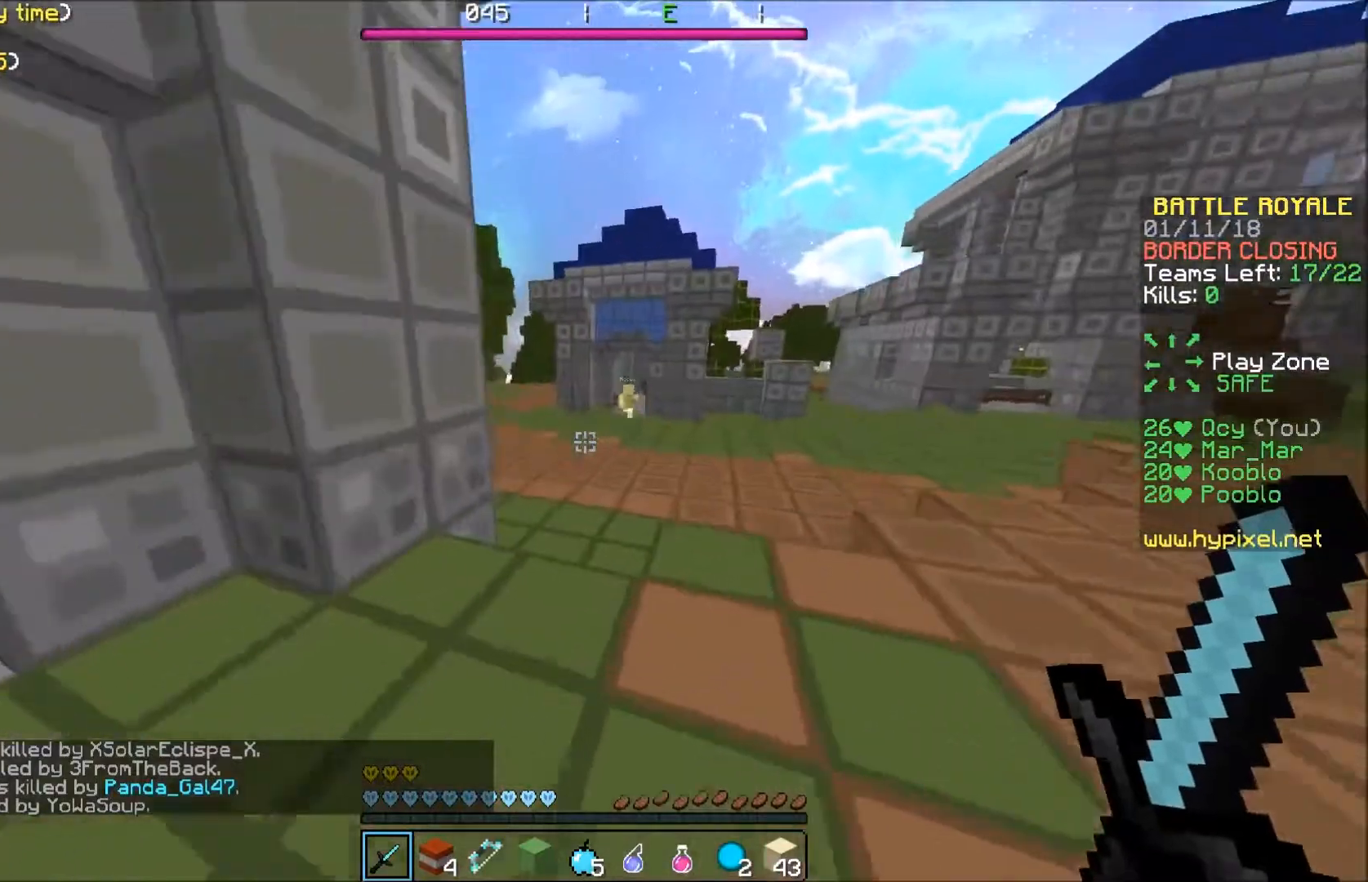
{"keys": ["w"], "events": []}
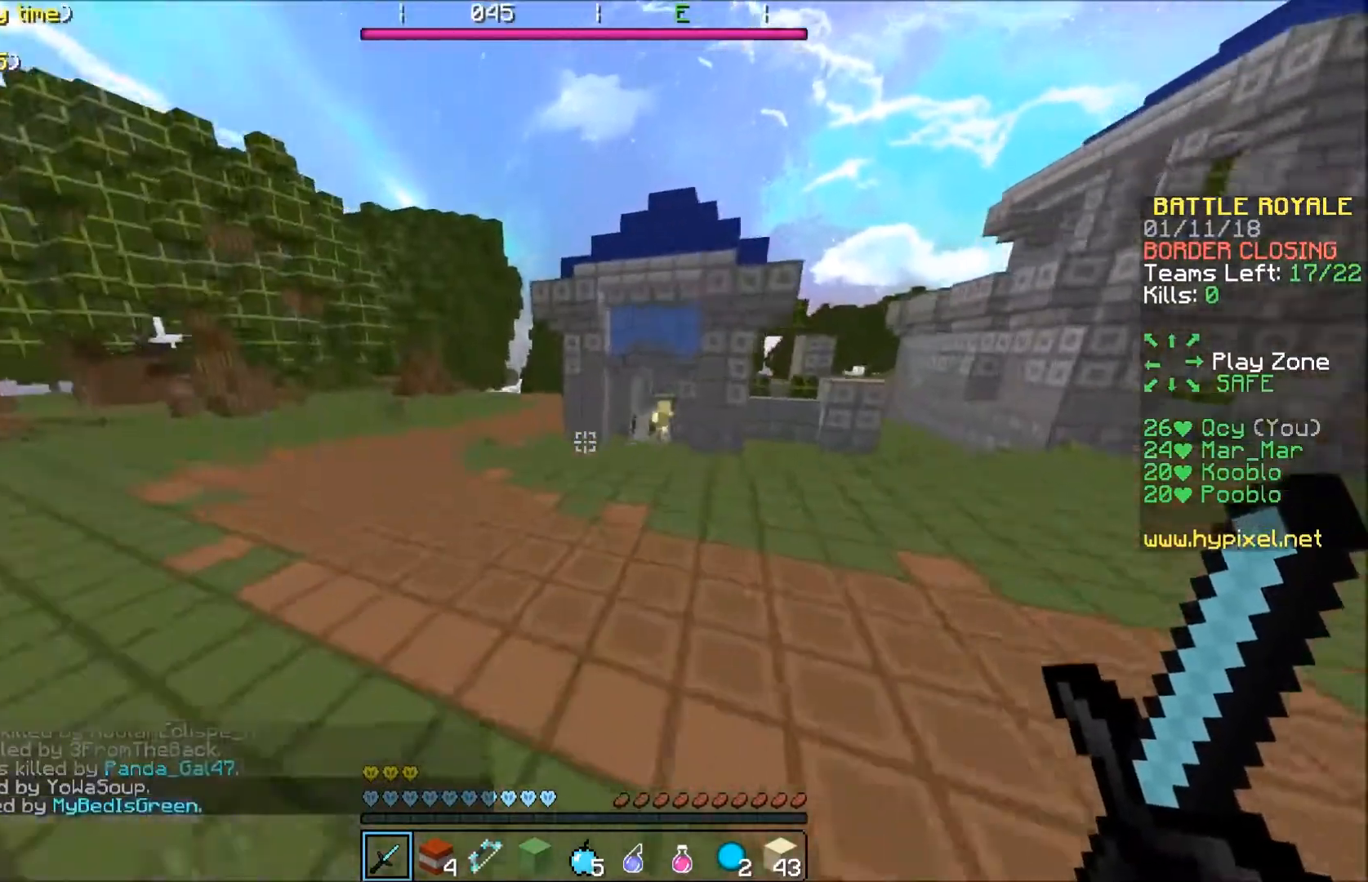
{"keys": ["a", "w"], "events": [[500, "a", "down"]]}
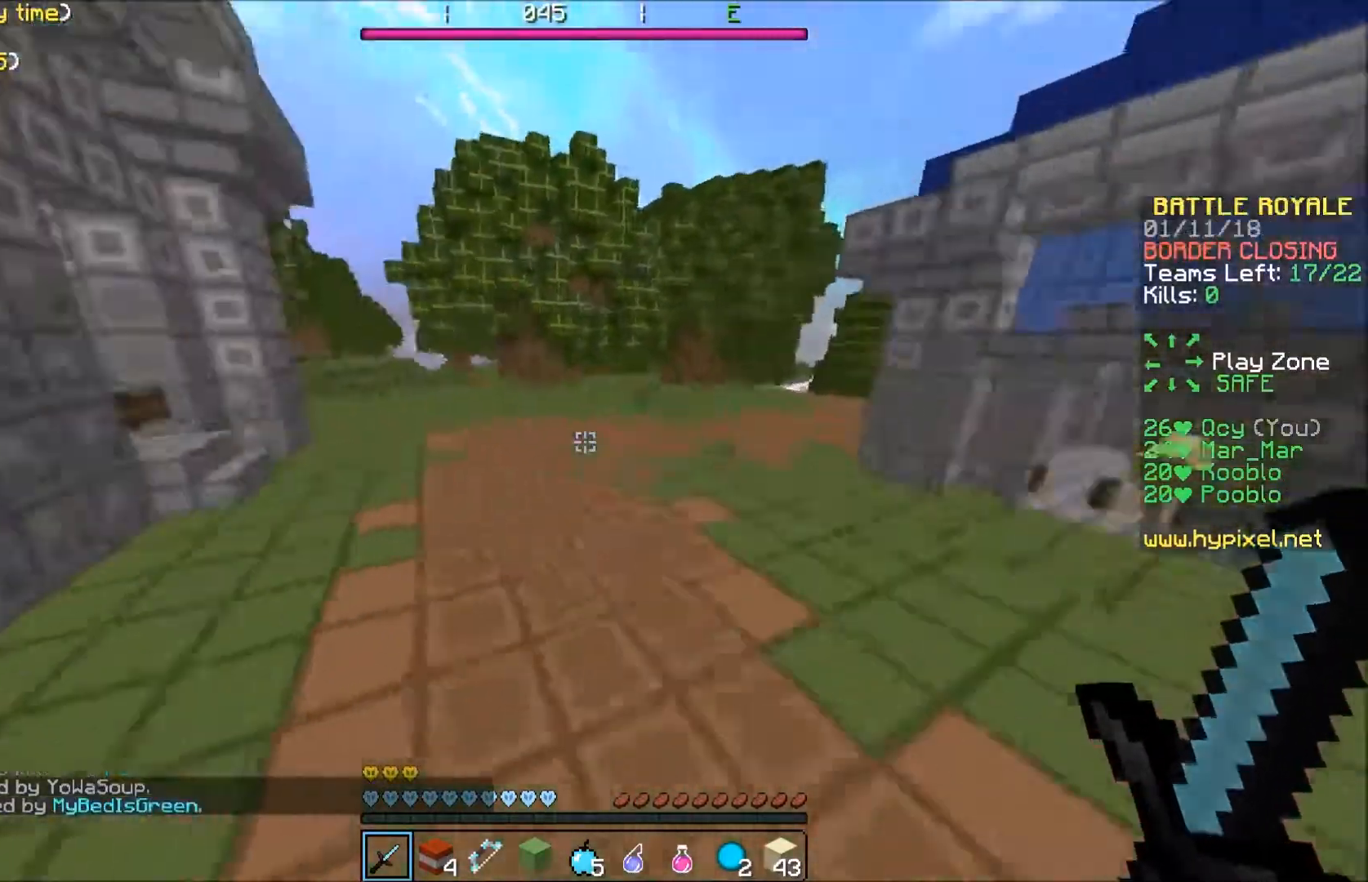
{"keys": ["w"], "events": [[100, "a", "up"]]}
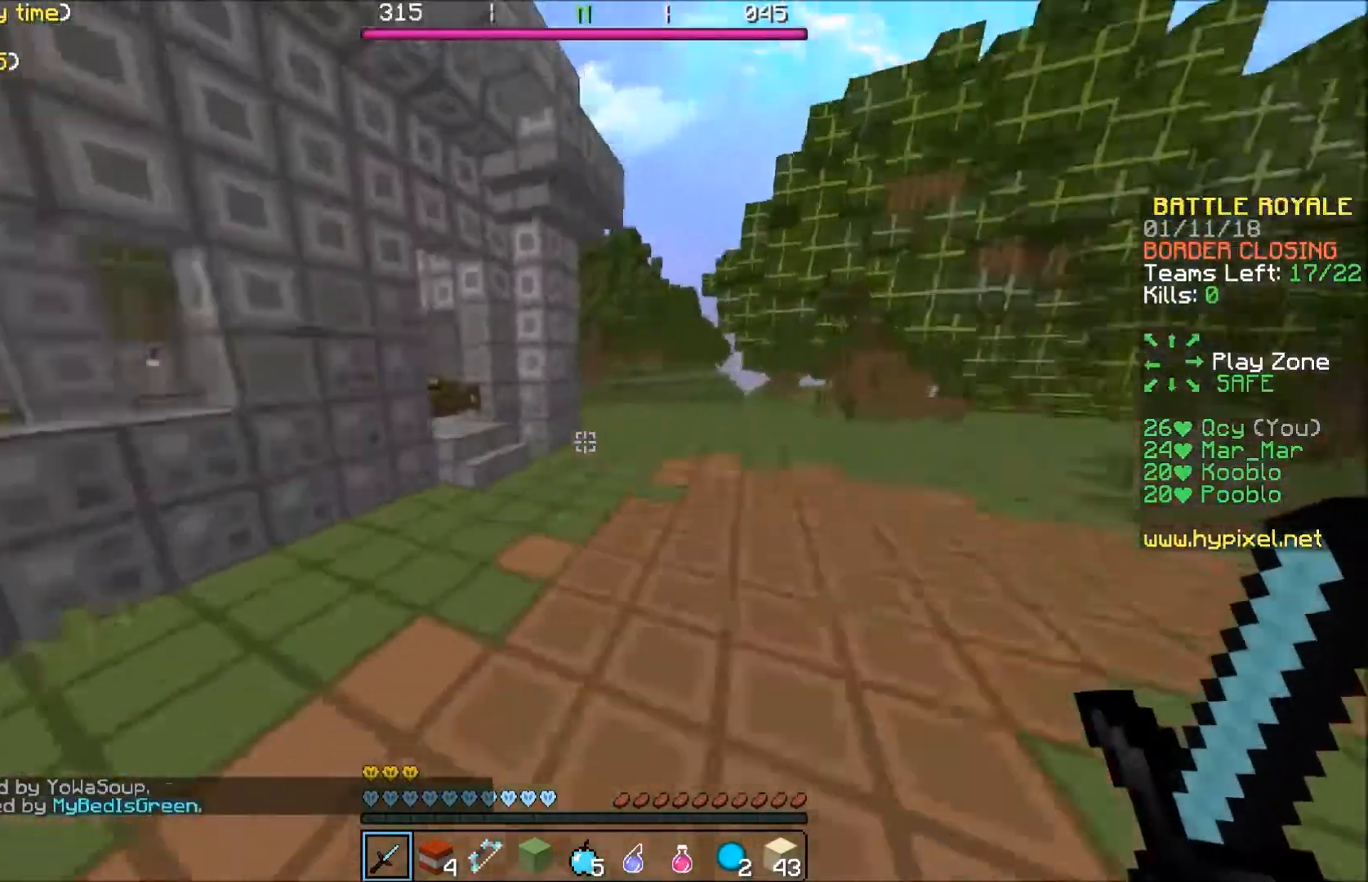
{"keys": ["w"], "events": [[66, "a", "down"], [267, "a", "up"]]}
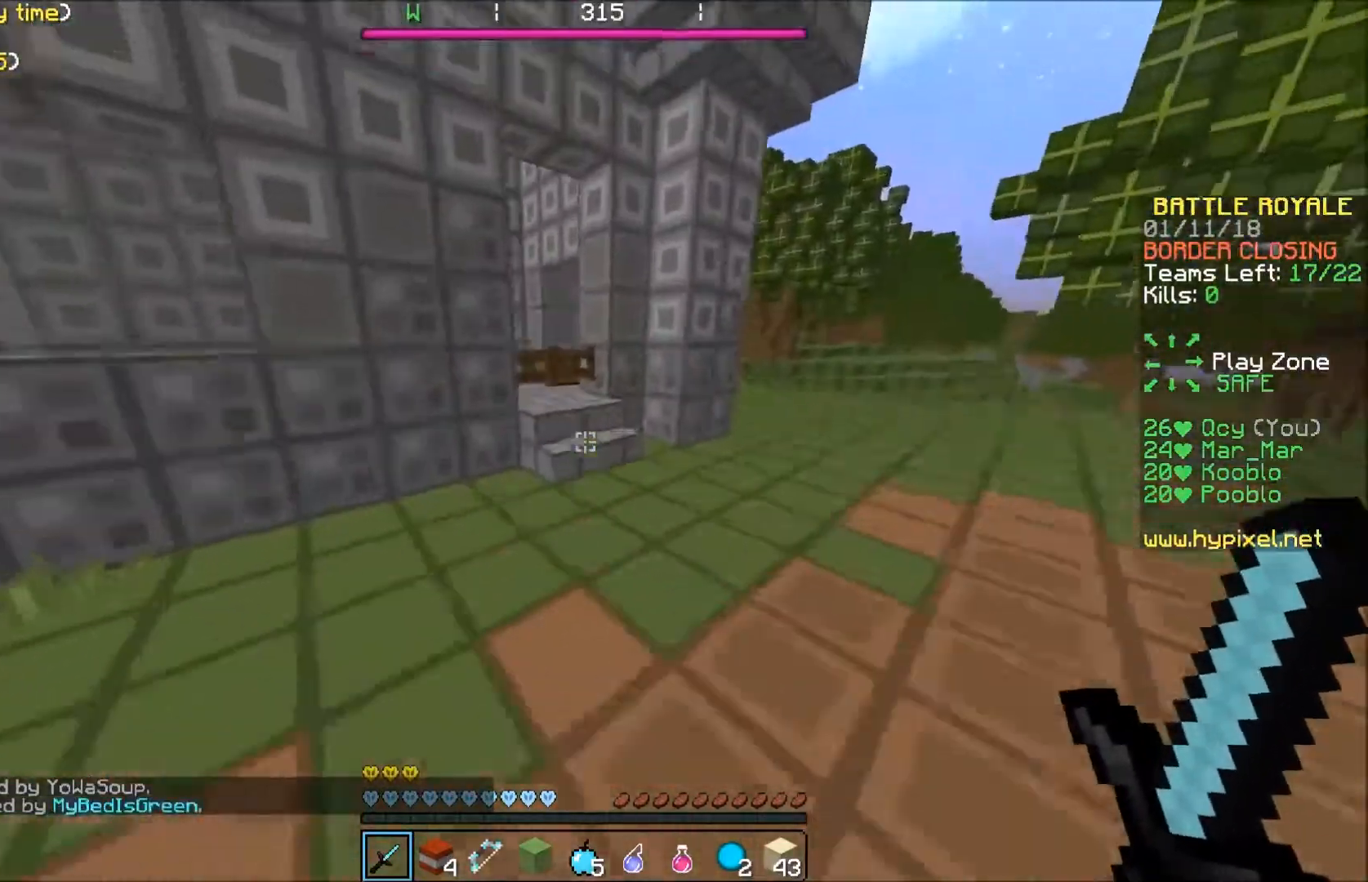
{"keys": ["a", "w"], "events": [[501, "a", "down"]]}
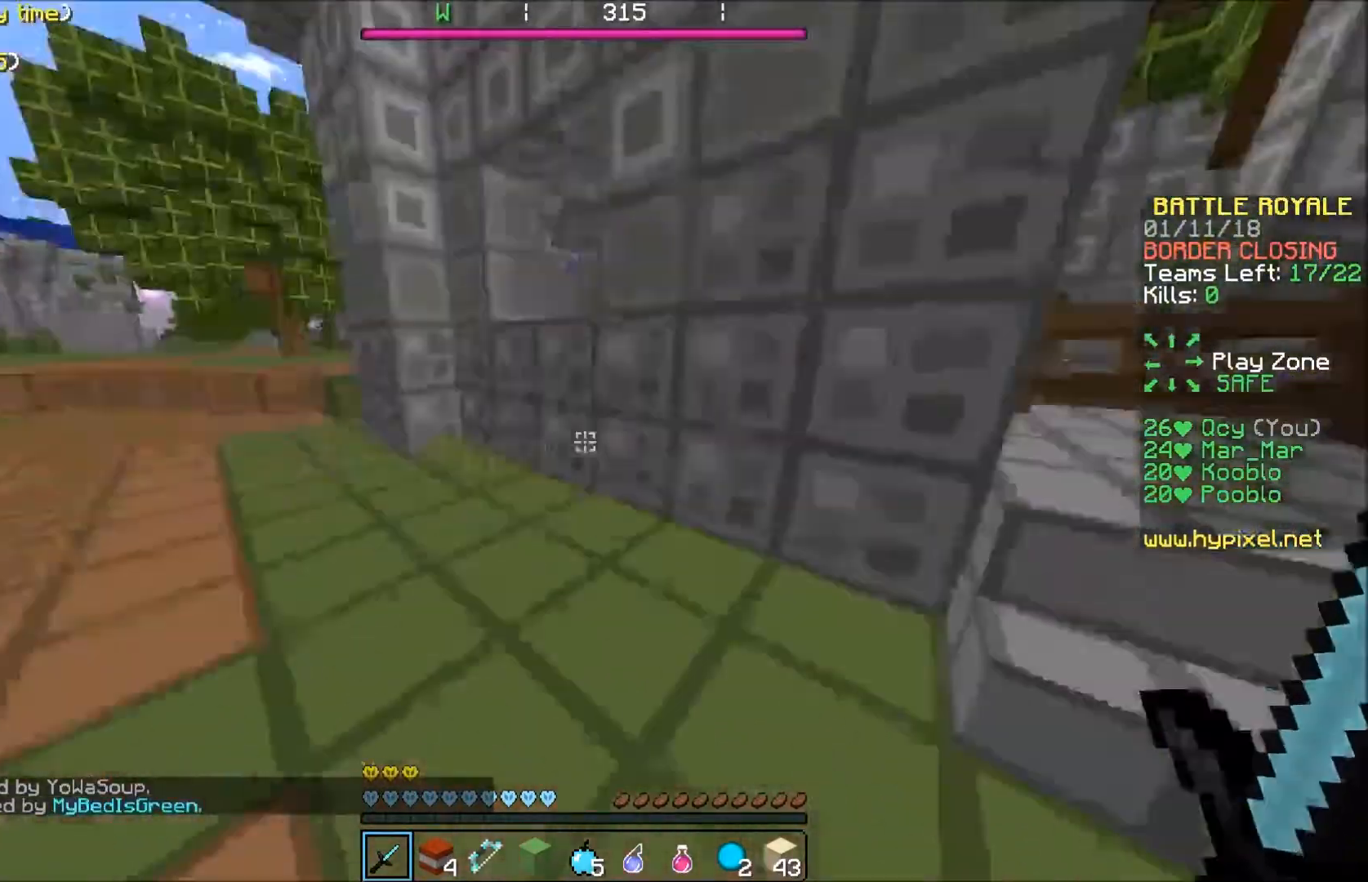
{"keys": ["w"], "events": [[267, "a", "up"]]}
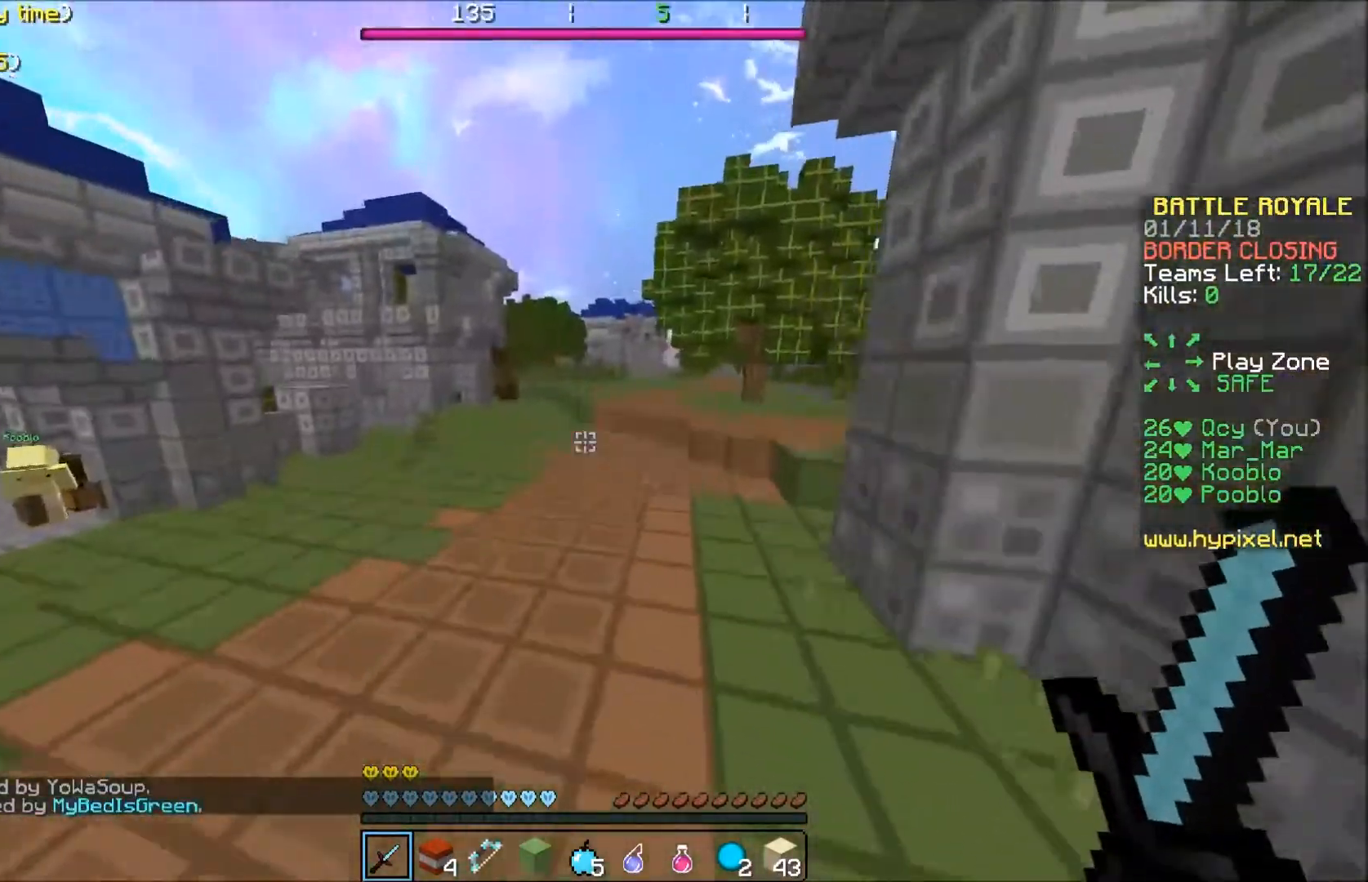
{"keys": ["w"], "events": []}
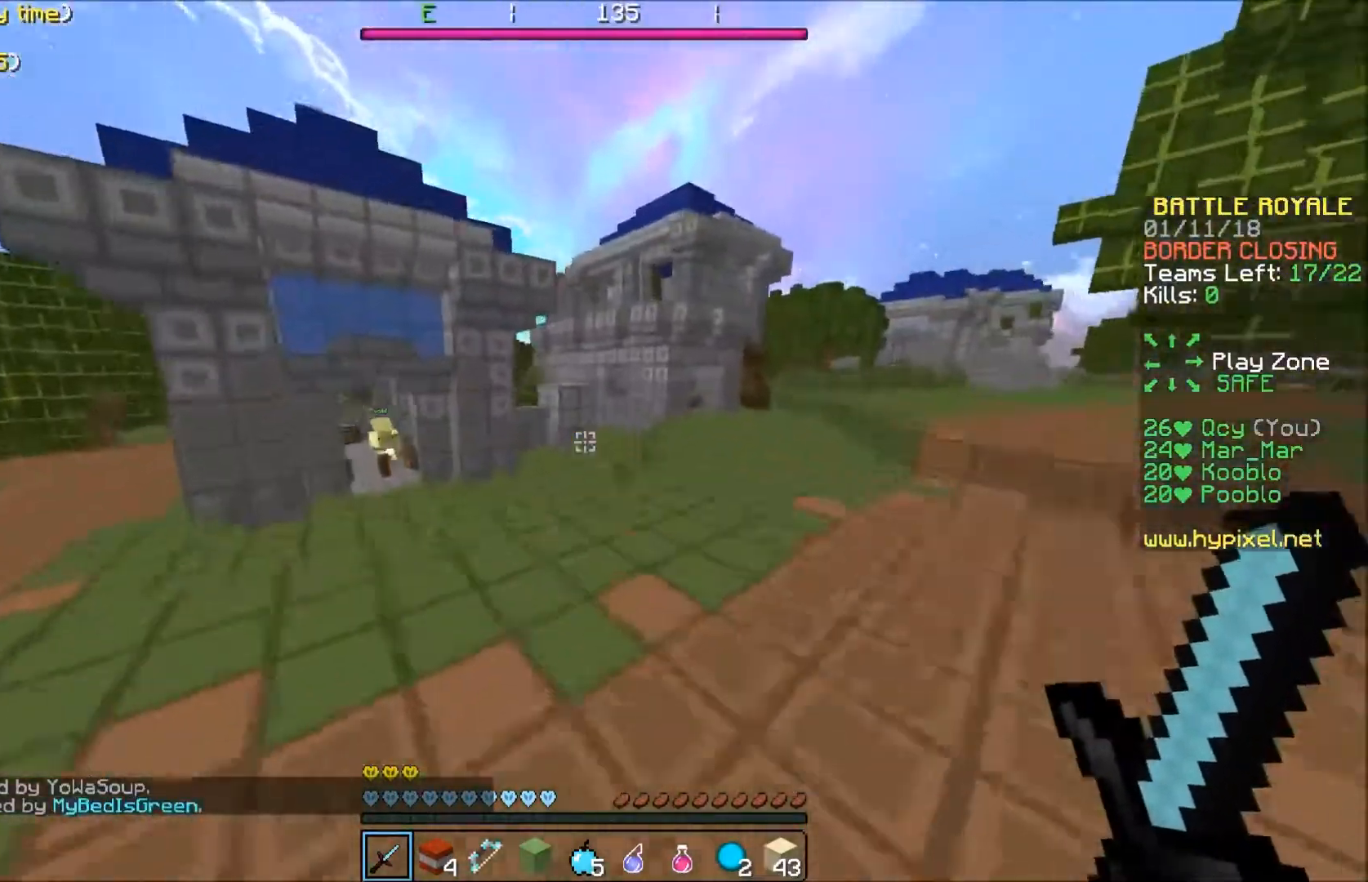
{"keys": ["w"], "events": []}
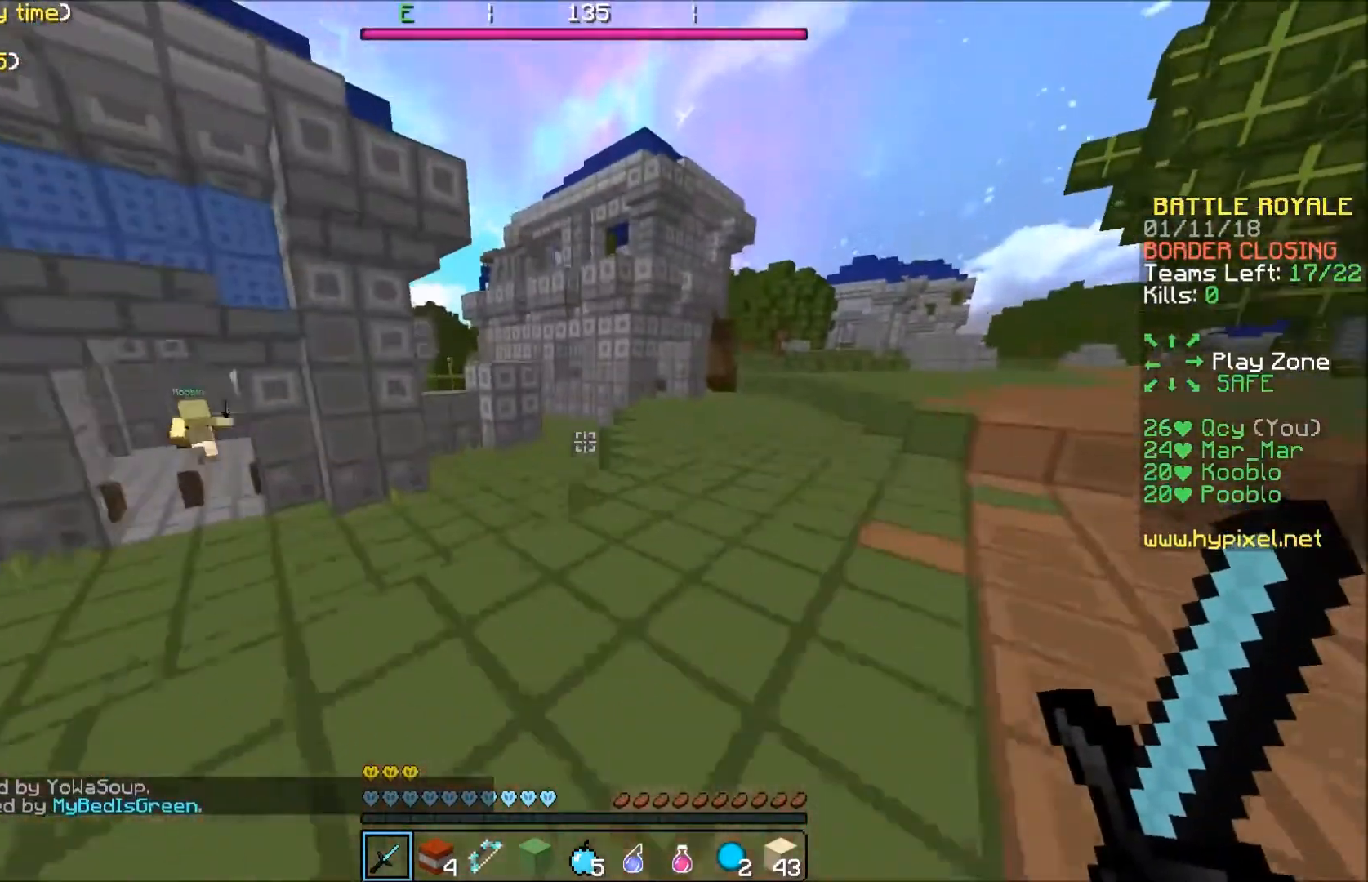
{"keys": ["w"], "events": []}
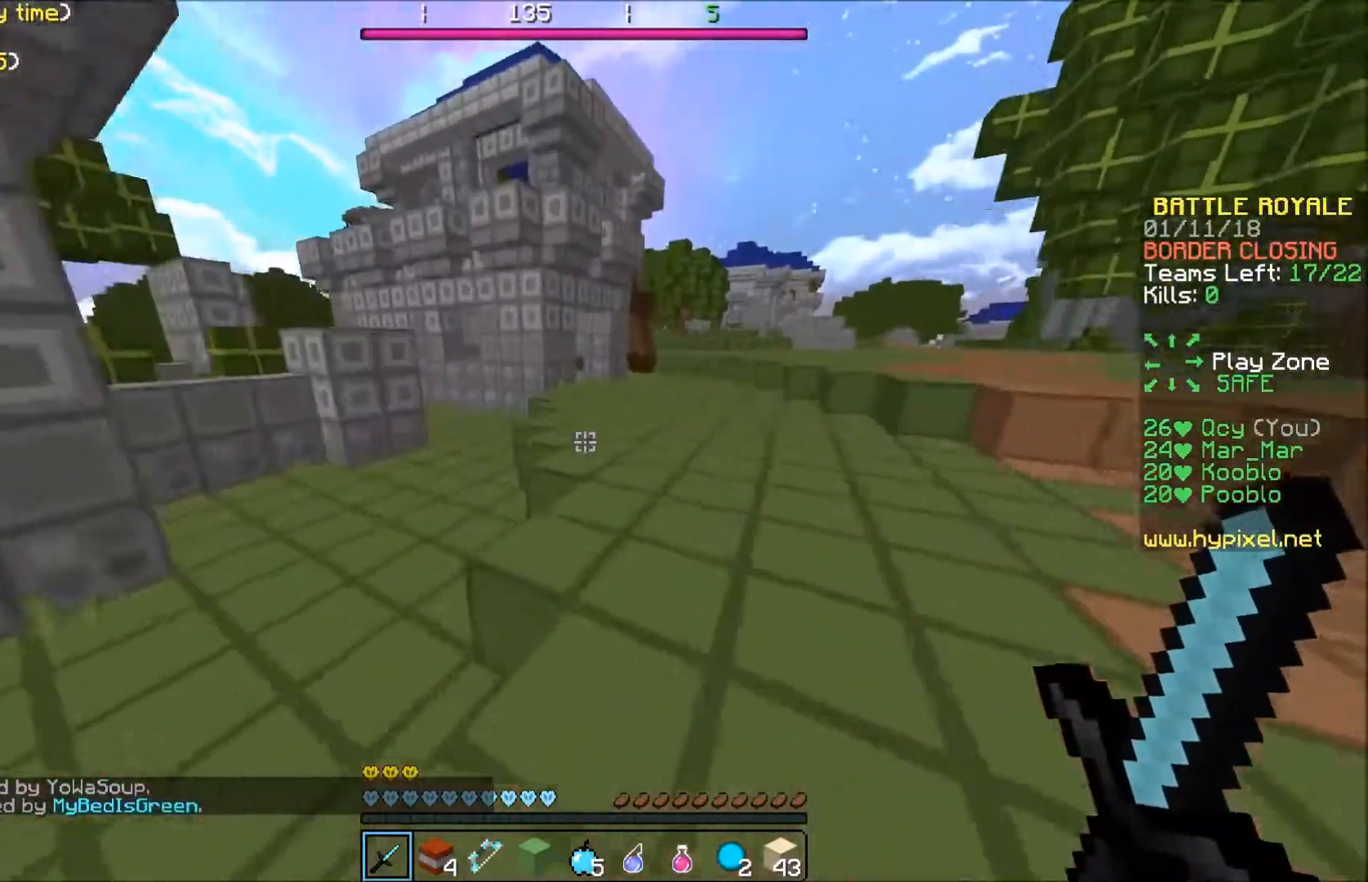
{"keys": ["w"], "events": []}
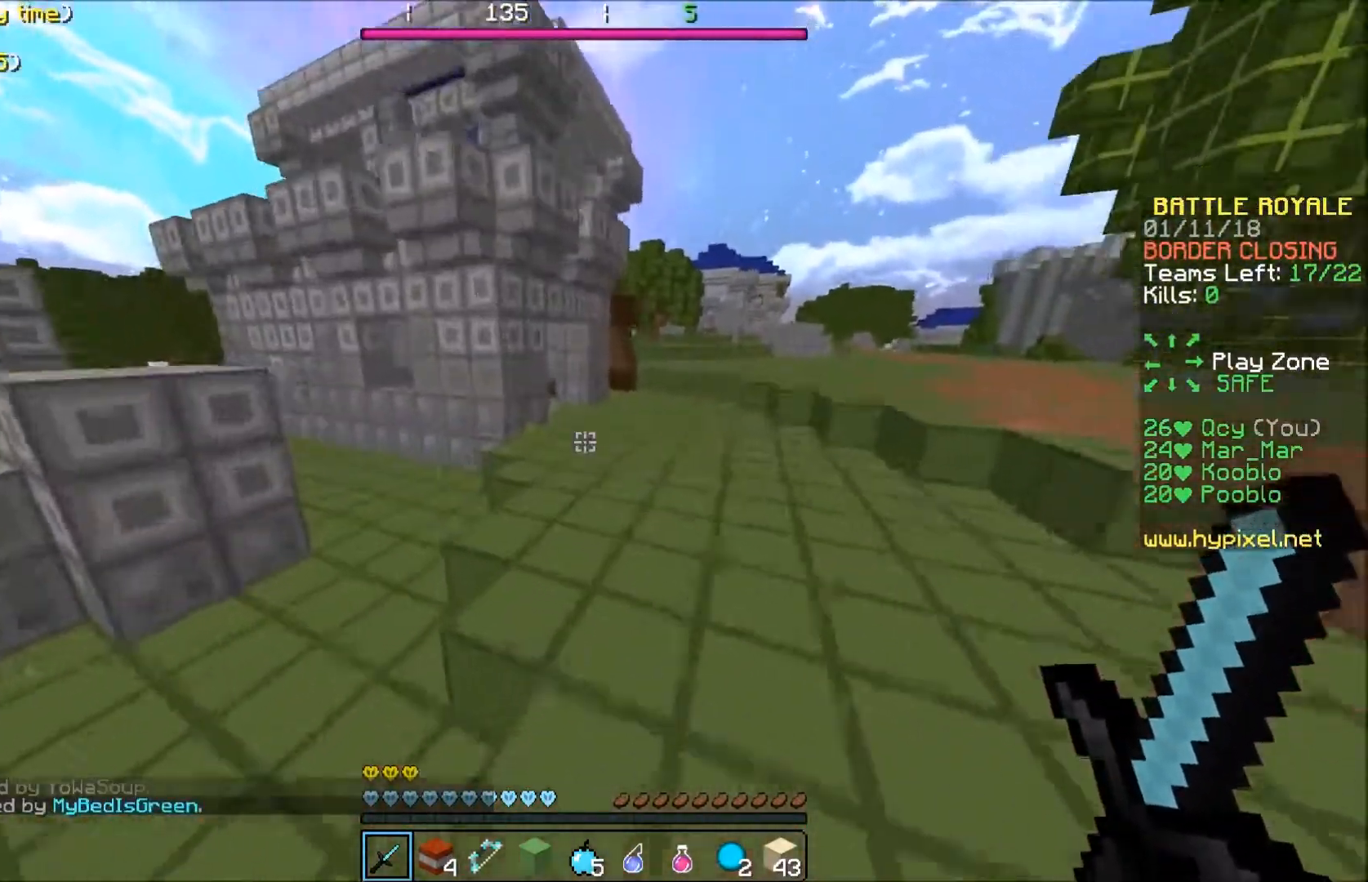
{"keys": ["w"], "events": []}
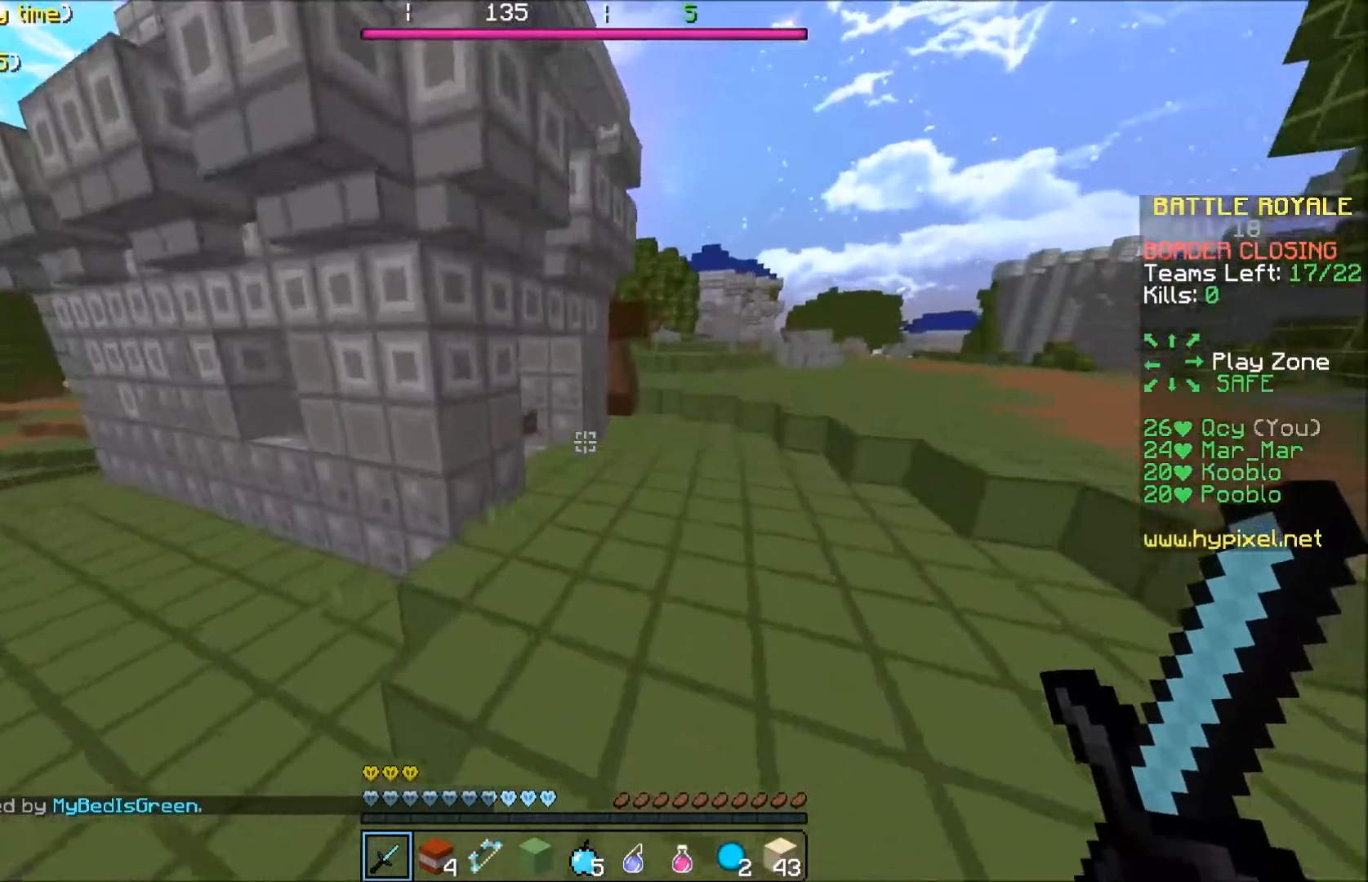
{"keys": ["w"], "events": []}
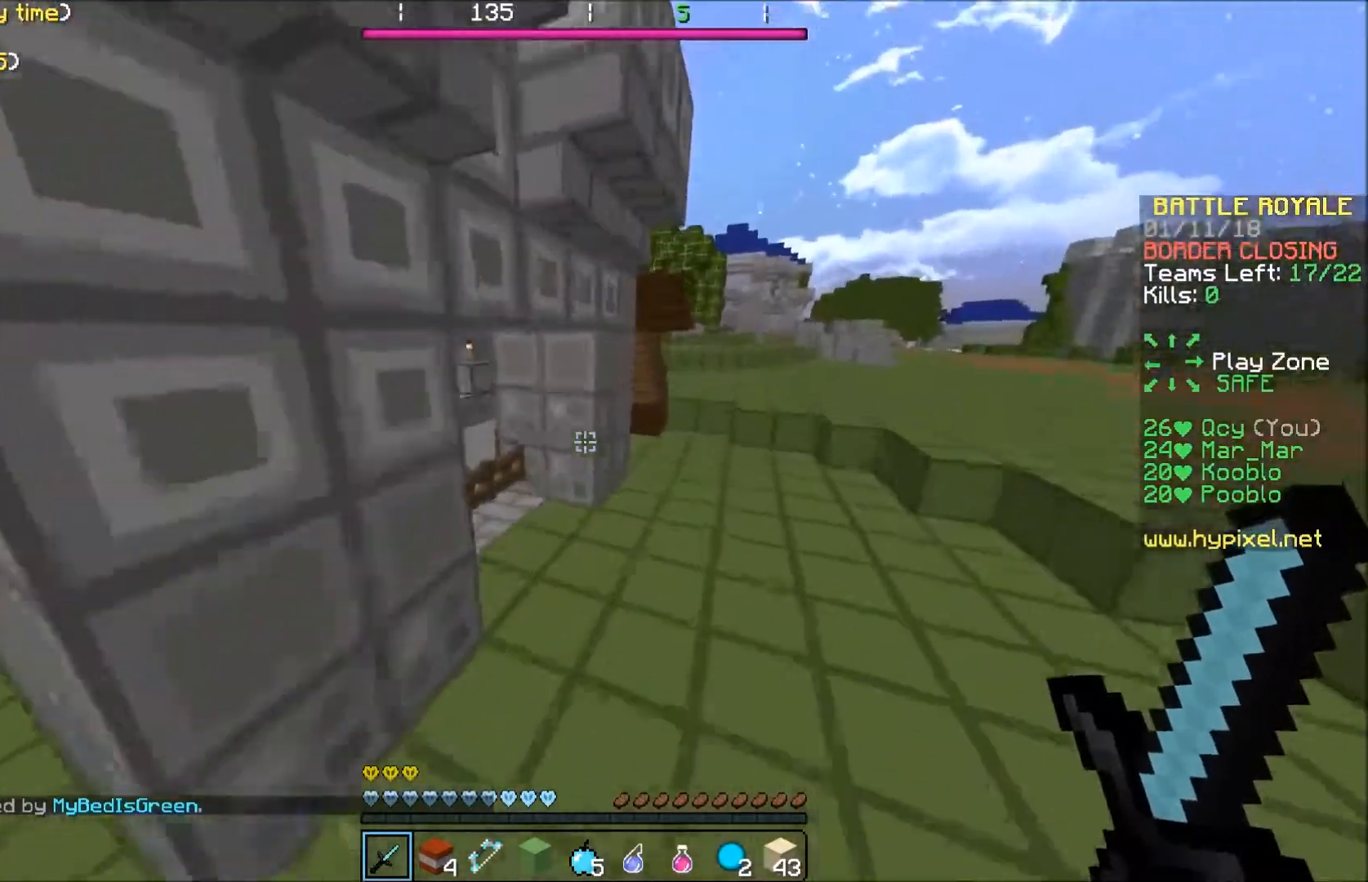
{"keys": ["w"], "events": []}
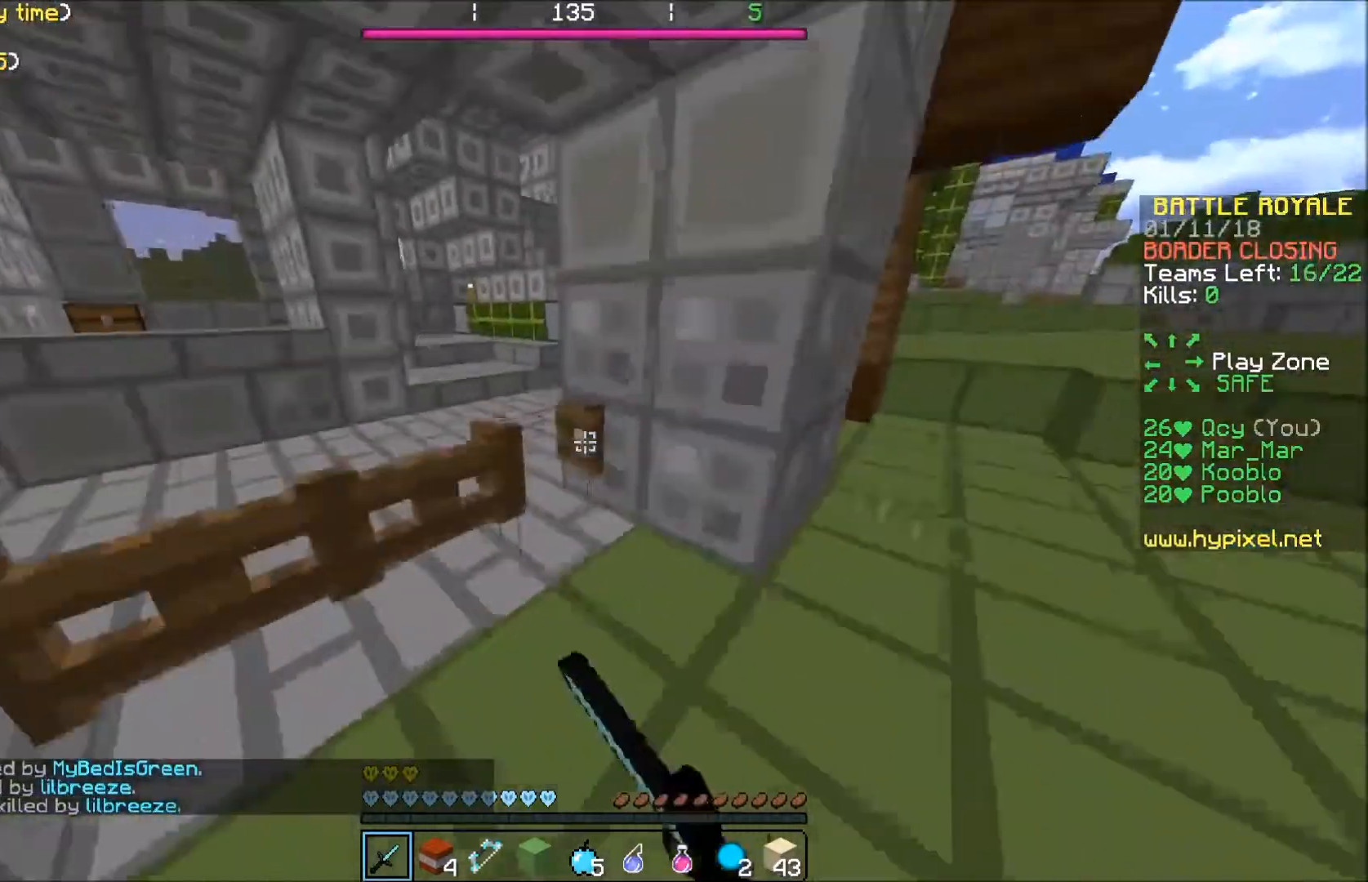
{"keys": ["a", "w"], "events": [[367, "a", "down"]]}
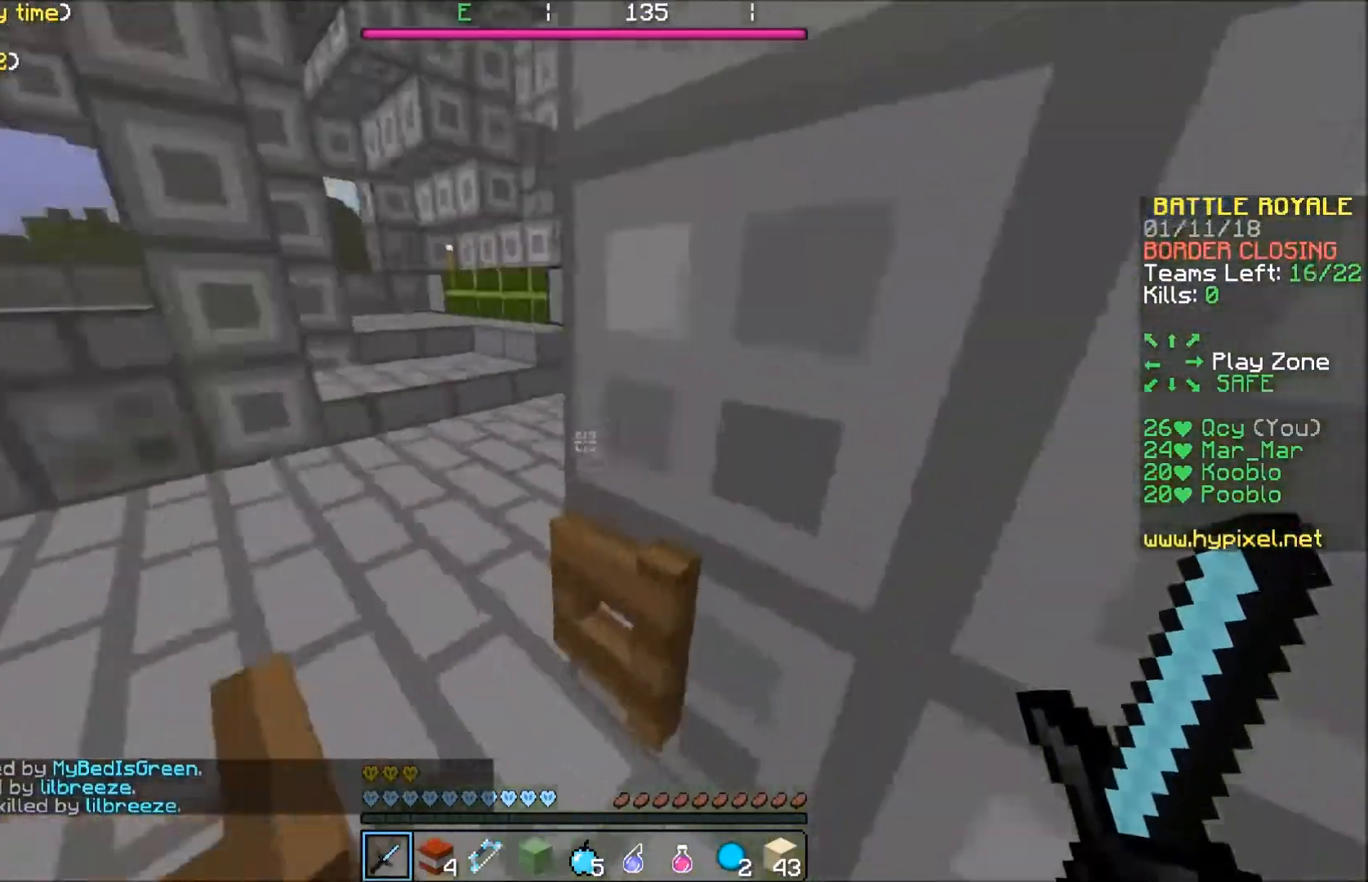
{"keys": ["a"], "events": [[167, "w", "up"]]}
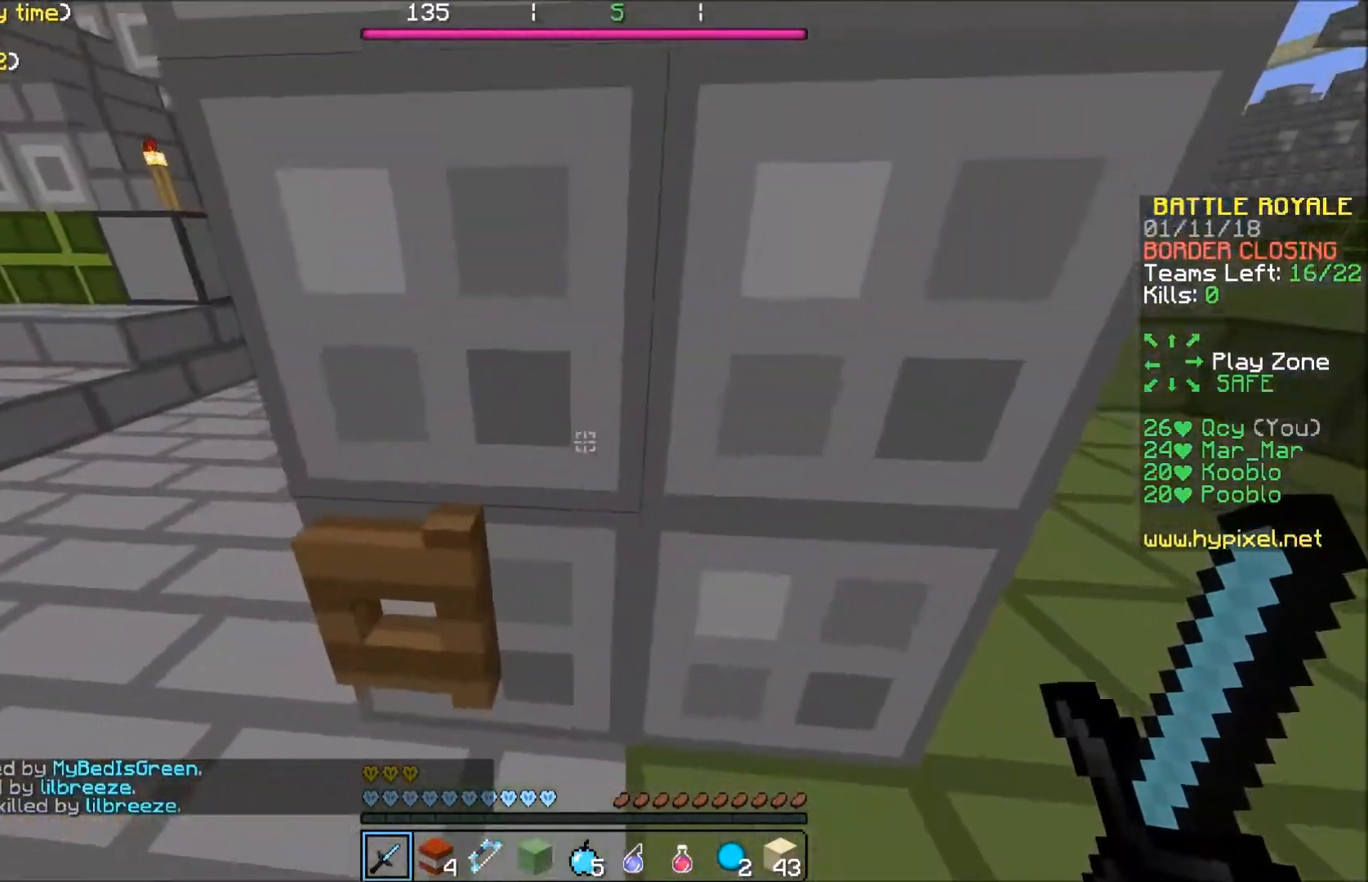
{"keys": ["w"], "events": [[66, "w", "down"], [500, "a", "up"]]}